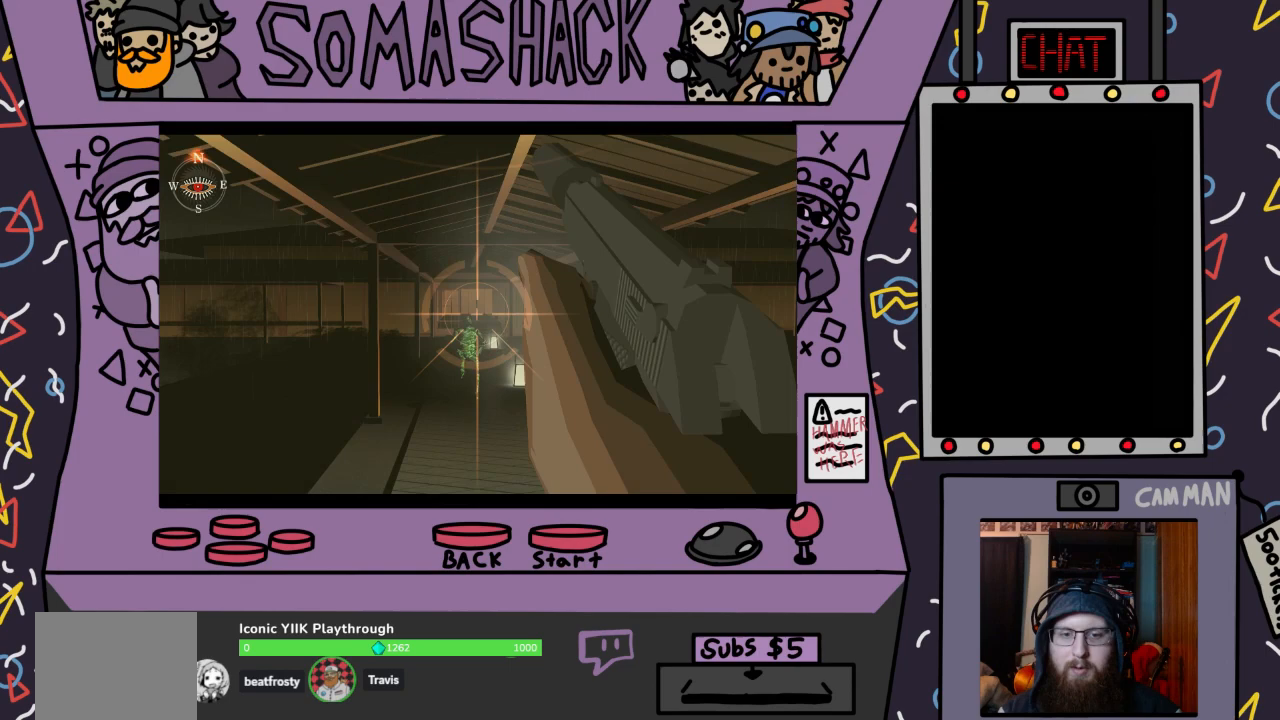
Gameplay with a controller (PlayStation layout); each line is a JSON object with the inputs held at the frame after it. "events" lists button and stick changes between this image and that frame as [ms after this image, input, new state], when the widget could be followed in between.
{"buttons": ["CROSS", "R2"], "left_stick": "center", "right_stick": "center", "events": [[167, "CROSS", "down"], [200, "left_stick", "right"], [267, "CROSS", "up"], [267, "left_stick", "center"], [400, "CROSS", "down"]]}
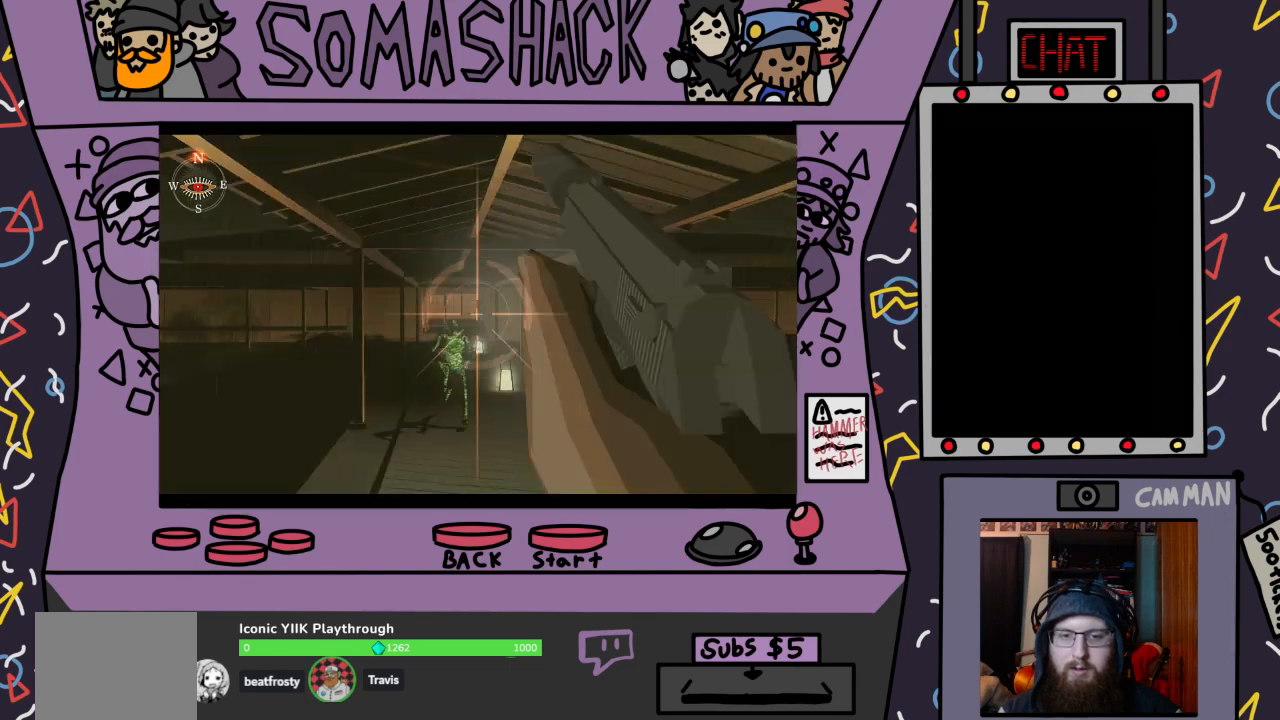
{"buttons": ["CROSS", "R2"], "left_stick": "center", "right_stick": "center", "events": [[33, "CROSS", "up"], [33, "left_stick", "down"], [100, "left_stick", "center"], [200, "CROSS", "down"], [300, "CROSS", "up"], [400, "left_stick", "left"], [433, "CROSS", "down"], [467, "left_stick", "center"]]}
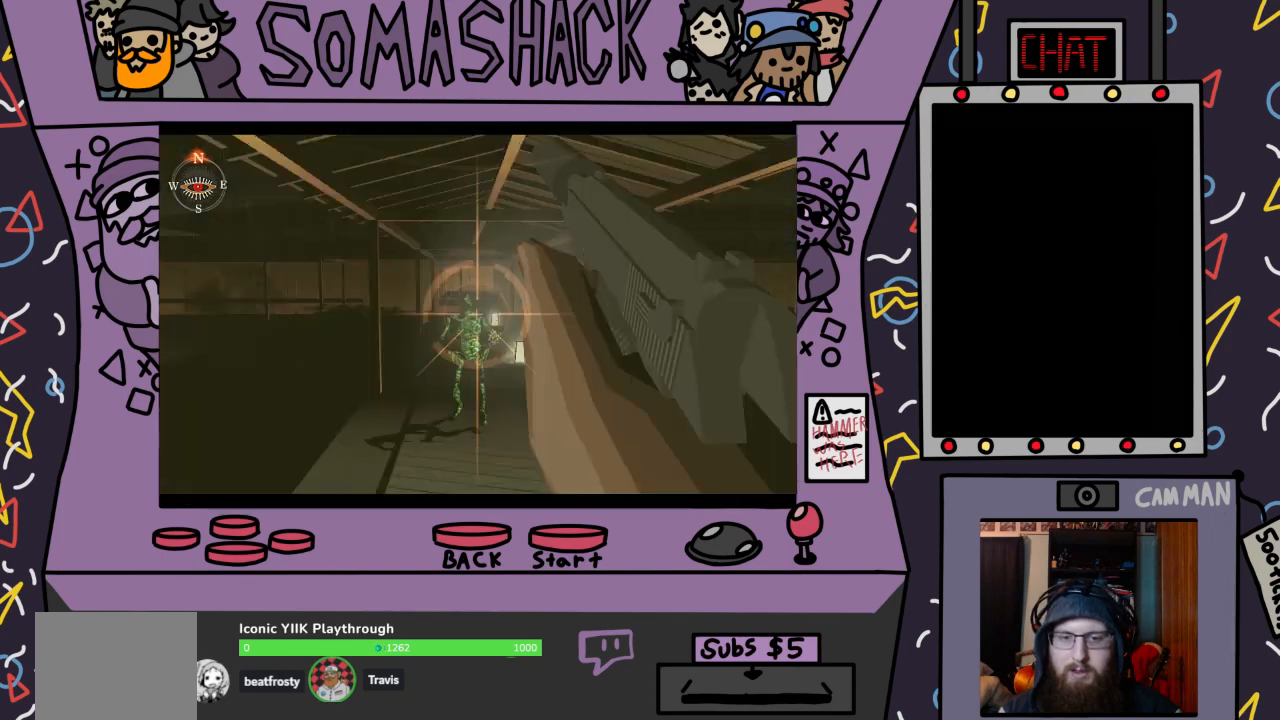
{"buttons": ["R2"], "left_stick": "center", "right_stick": "center", "events": [[33, "CROSS", "up"], [167, "CROSS", "down"], [267, "CROSS", "up"], [267, "left_stick", "down"], [333, "left_stick", "center"], [400, "CROSS", "down"], [500, "CROSS", "up"]]}
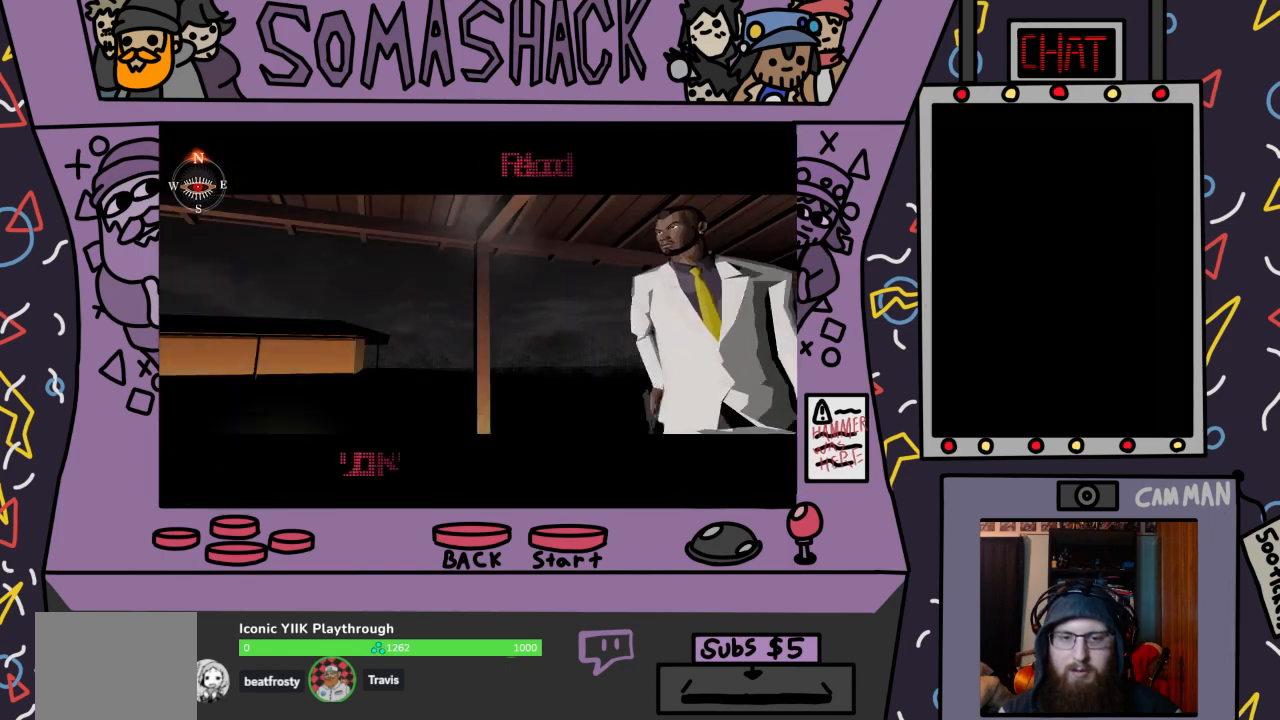
{"buttons": ["R2"], "left_stick": "center", "right_stick": "center", "events": [[133, "CROSS", "down"], [233, "CROSS", "up"], [367, "CROSS", "down"], [400, "left_stick", "down"], [467, "CROSS", "up"], [467, "left_stick", "center"]]}
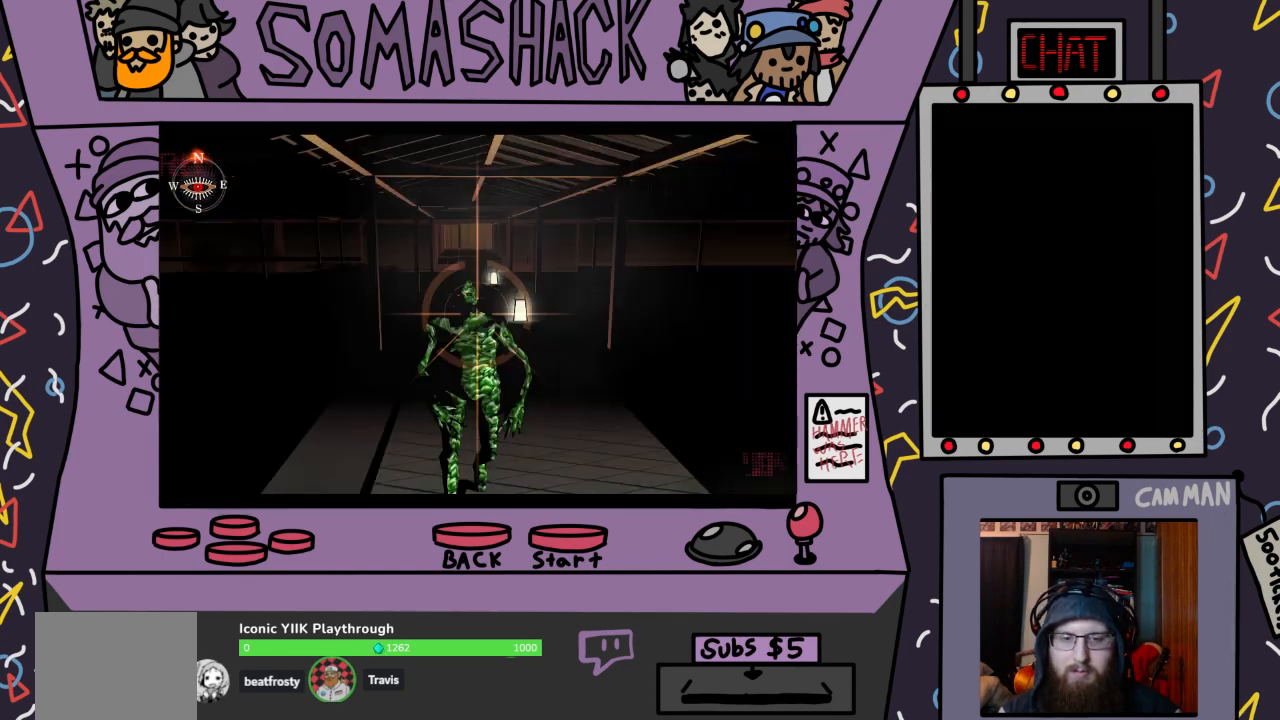
{"buttons": ["R2"], "left_stick": "down", "right_stick": "center", "events": [[67, "CROSS", "down"], [167, "CROSS", "up"], [300, "CROSS", "down"], [400, "CROSS", "up"], [500, "left_stick", "down"]]}
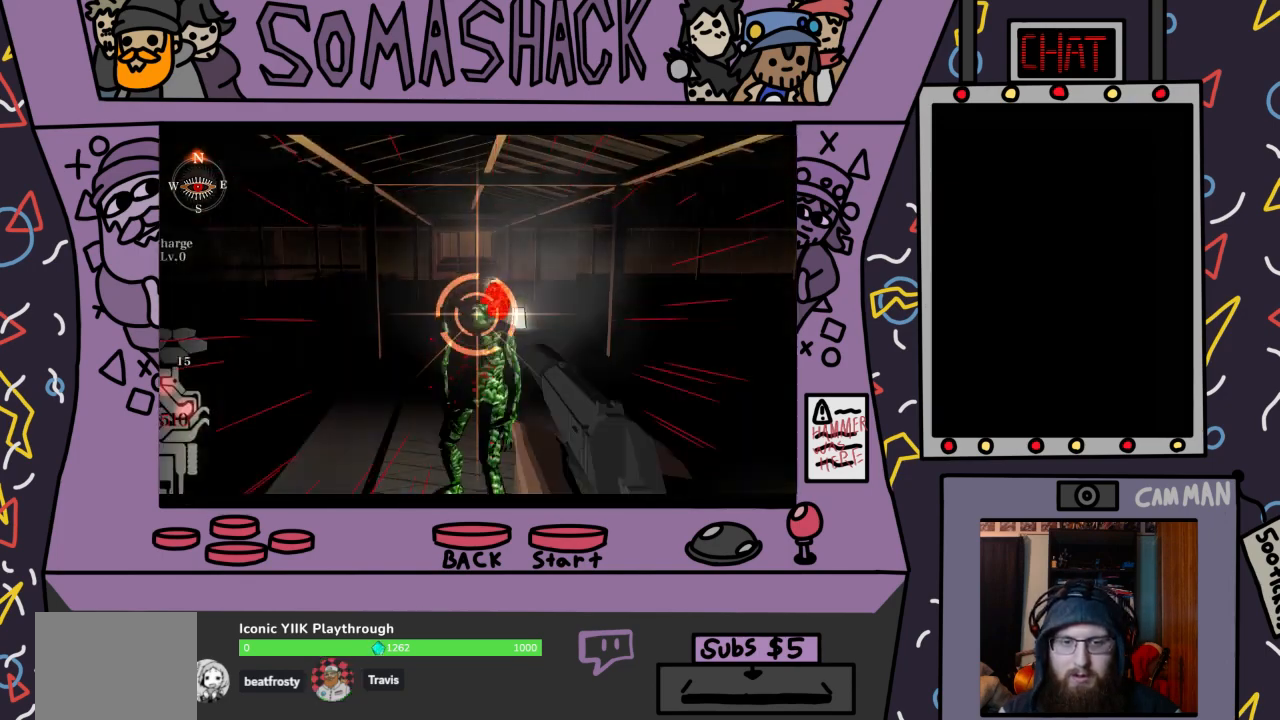
{"buttons": ["CROSS", "R2"], "left_stick": "down", "right_stick": "center", "events": [[33, "CROSS", "down"], [67, "left_stick", "center"], [133, "CROSS", "up"], [233, "CROSS", "down"], [333, "CROSS", "up"], [433, "CROSS", "down"], [467, "left_stick", "down"]]}
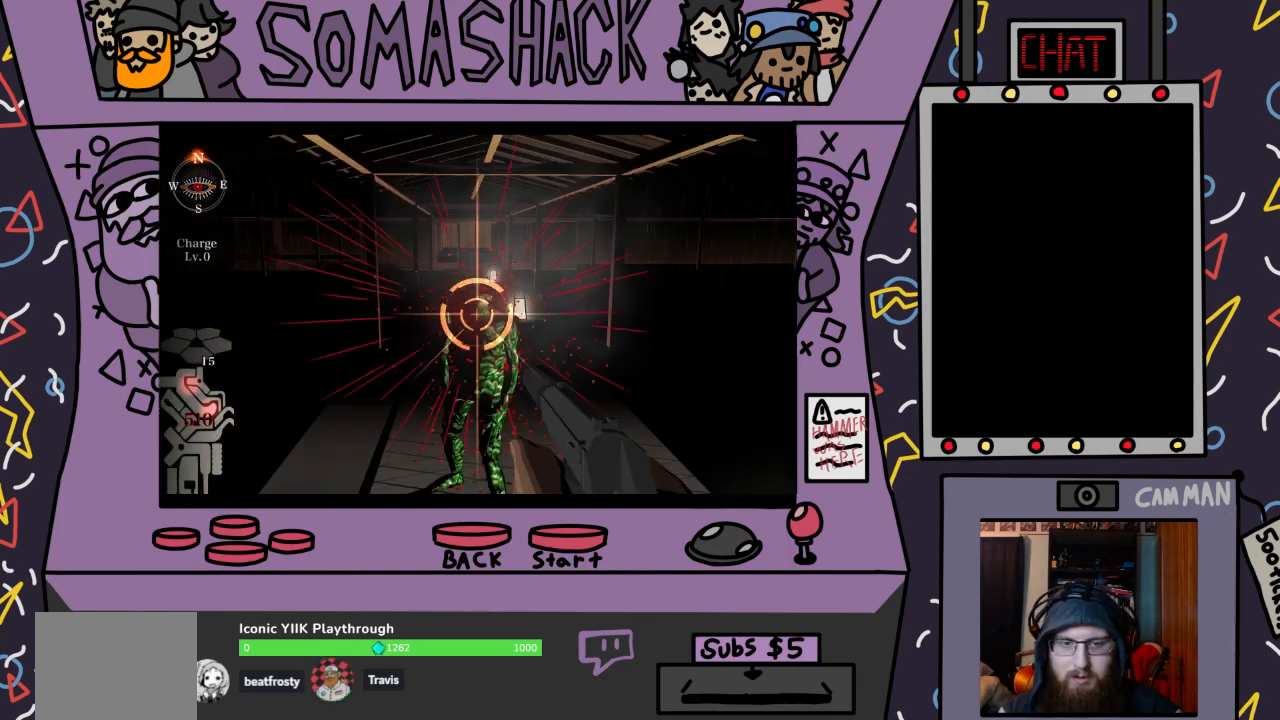
{"buttons": ["R2"], "left_stick": "down", "right_stick": "center", "events": [[33, "CROSS", "up"], [67, "left_stick", "center"], [167, "CROSS", "down"], [267, "CROSS", "up"], [367, "CROSS", "down"], [467, "CROSS", "up"], [467, "left_stick", "down"]]}
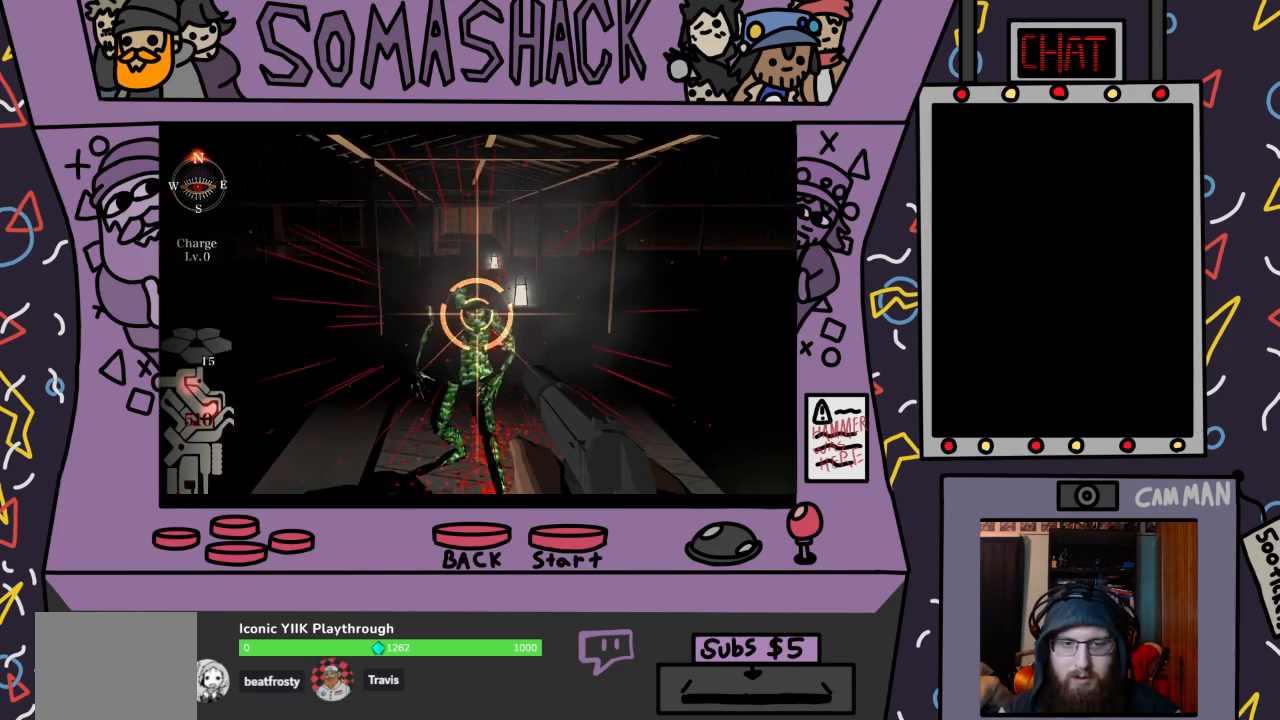
{"buttons": ["R2"], "left_stick": "center", "right_stick": "center", "events": [[33, "left_stick", "center"], [100, "CROSS", "down"], [167, "CROSS", "up"], [300, "CROSS", "down"], [400, "CROSS", "up"]]}
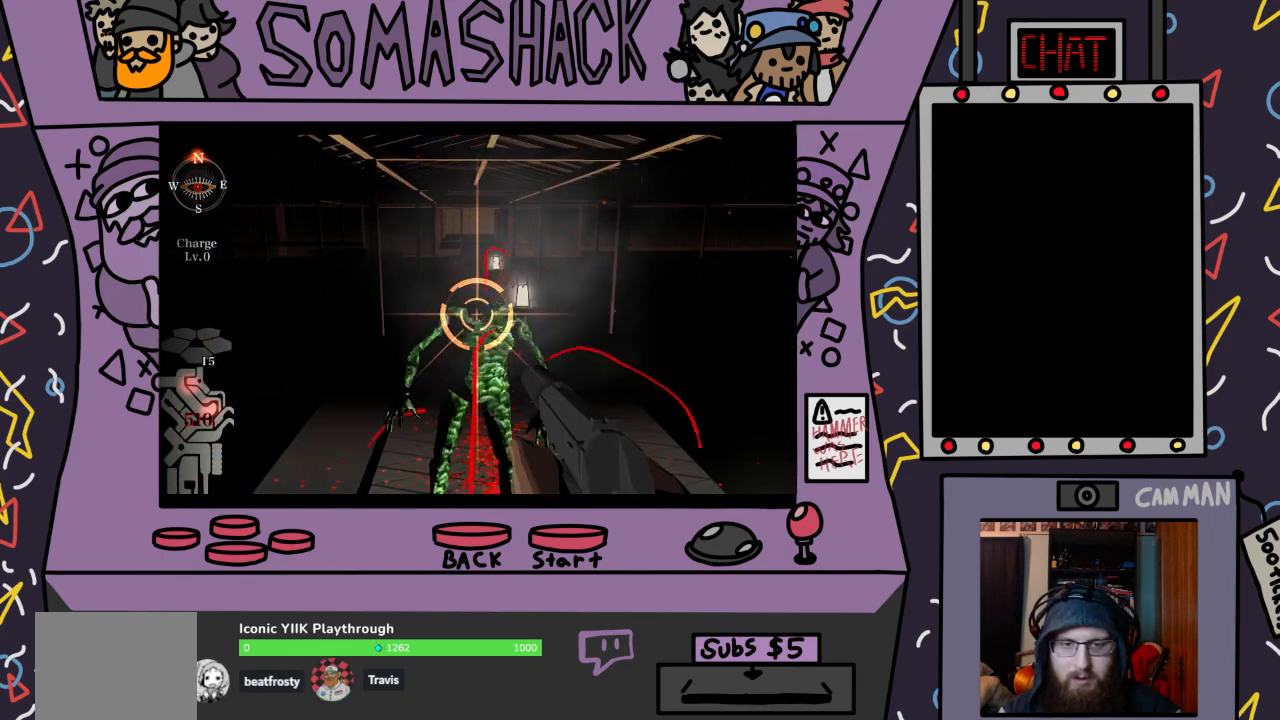
{"buttons": [], "left_stick": "center", "right_stick": "center", "events": [[33, "CROSS", "down"], [133, "CROSS", "up"], [300, "R2", "up"]]}
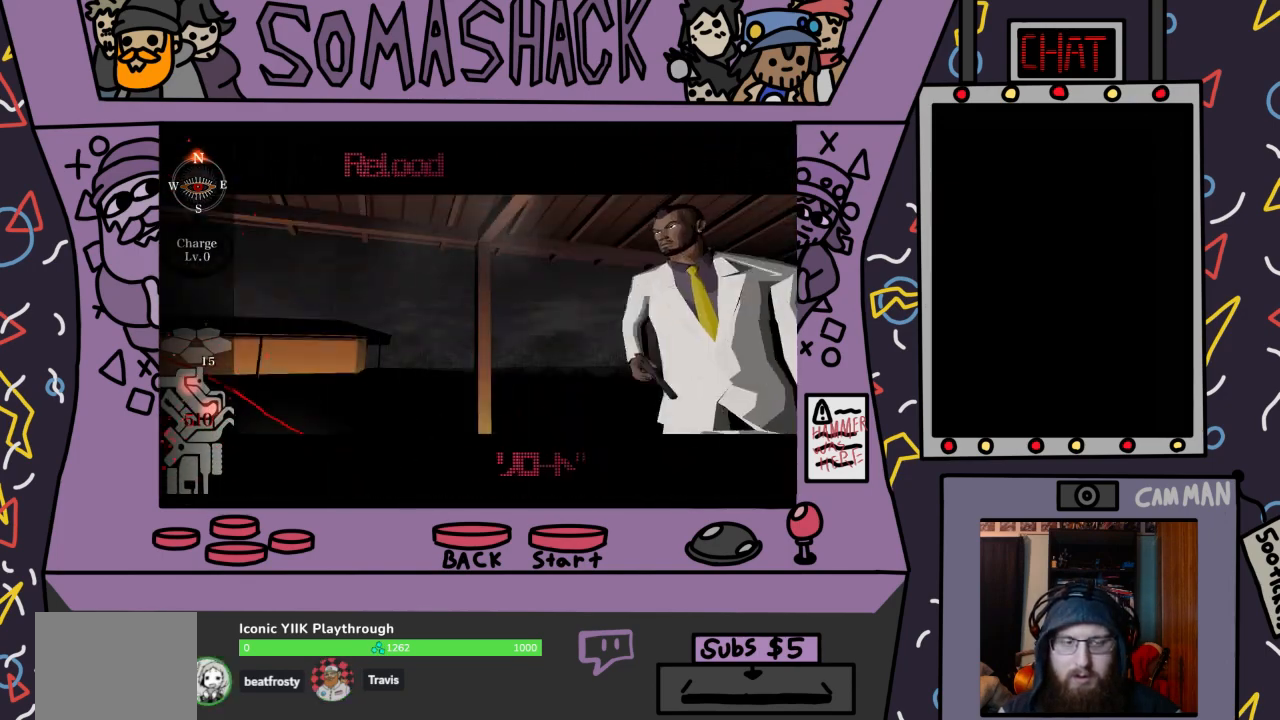
{"buttons": [], "left_stick": "center", "right_stick": "down", "events": [[167, "right_stick", "down"], [267, "right_stick", "center"], [467, "right_stick", "down"]]}
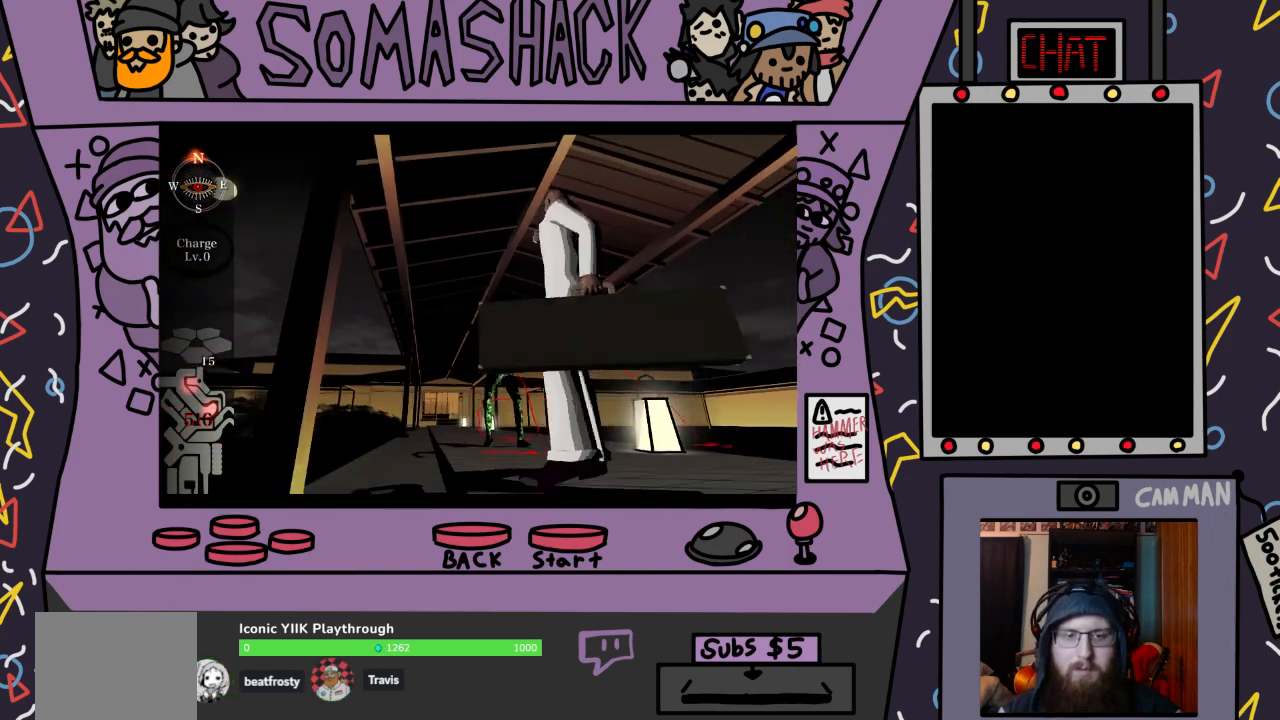
{"buttons": [], "left_stick": "center", "right_stick": "center", "events": [[100, "right_stick", "center"], [333, "right_stick", "down"], [400, "right_stick", "center"]]}
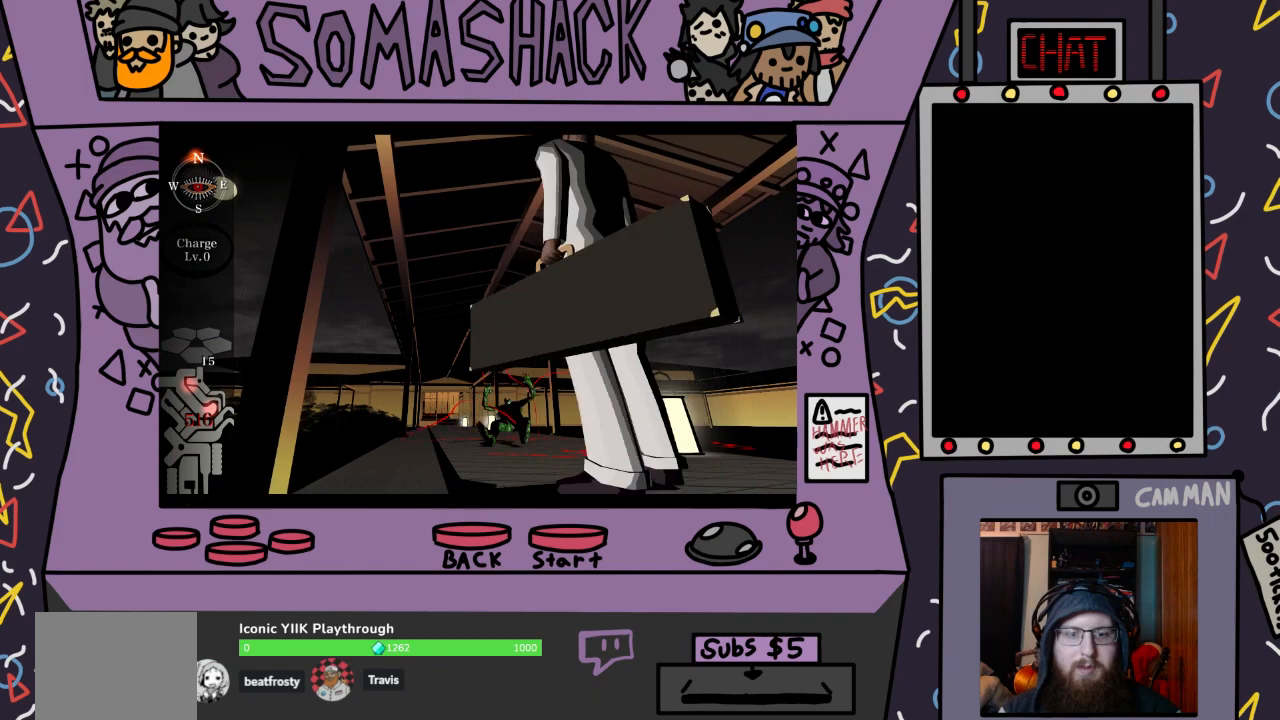
{"buttons": ["CROSS"], "left_stick": "center", "right_stick": "center", "events": [[467, "CROSS", "down"]]}
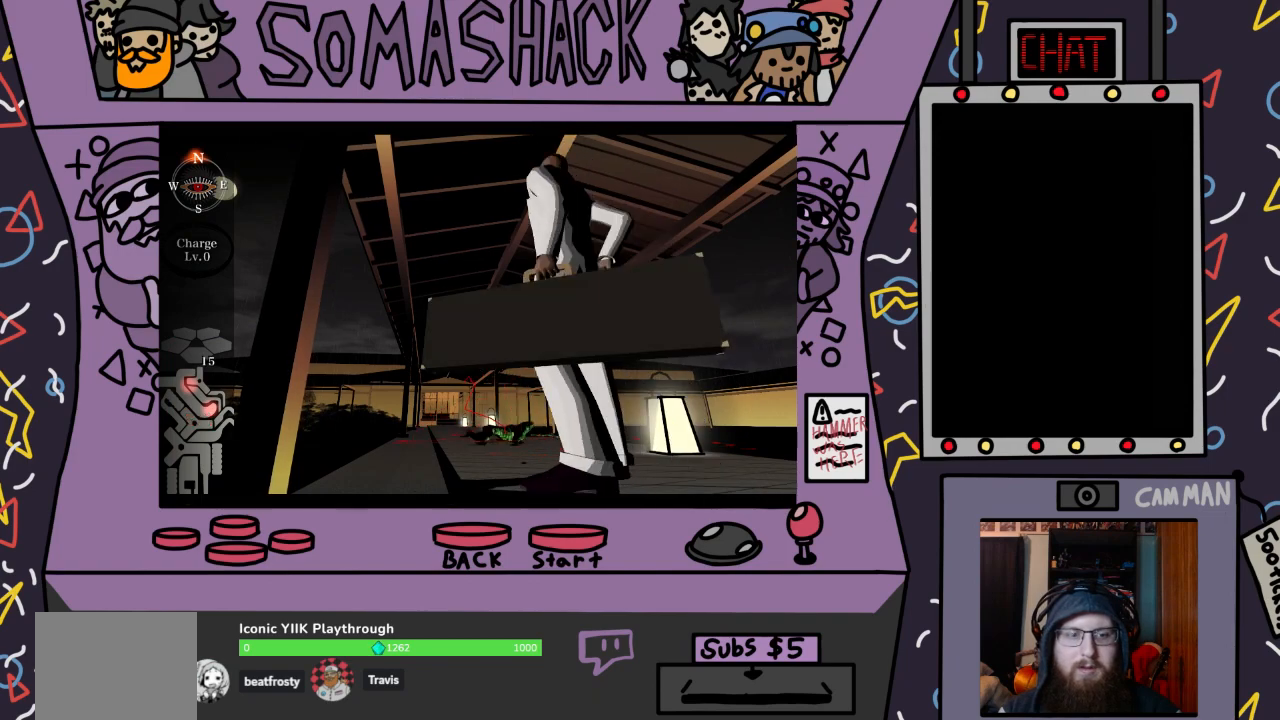
{"buttons": ["CROSS"], "left_stick": "center", "right_stick": "center", "events": []}
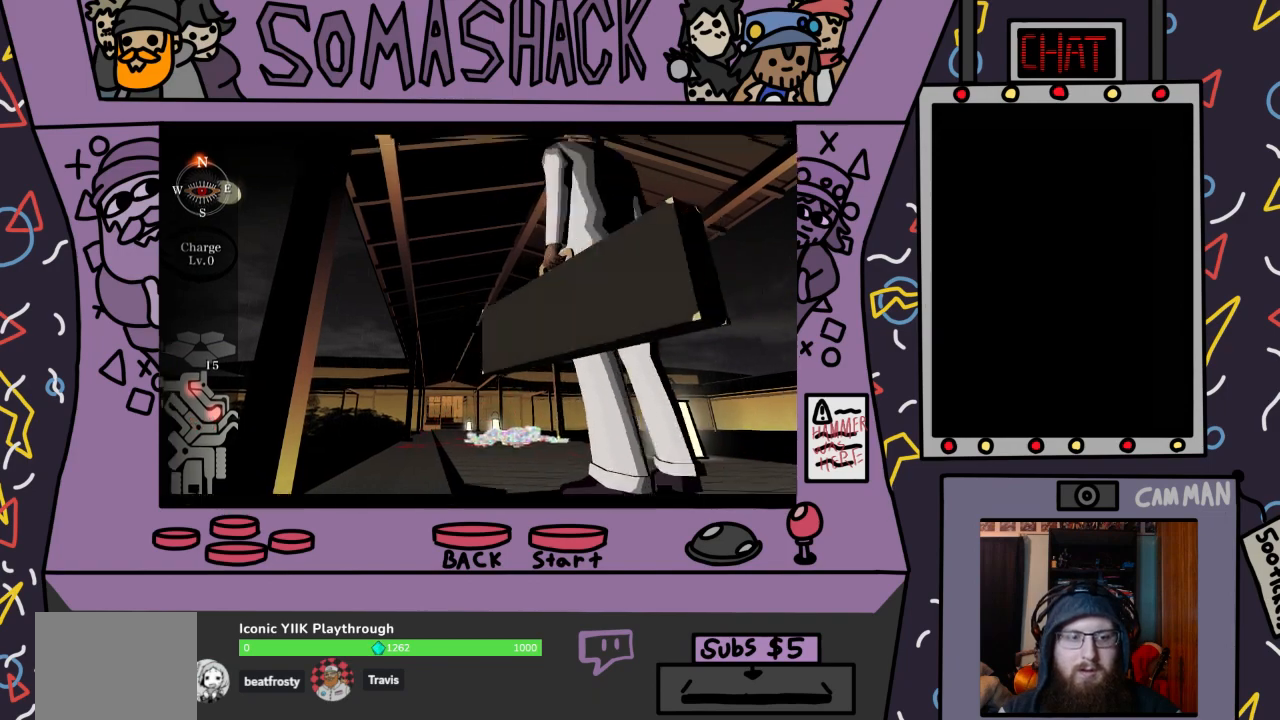
{"buttons": ["CROSS", "R2"], "left_stick": "center", "right_stick": "center", "events": [[500, "R2", "down"]]}
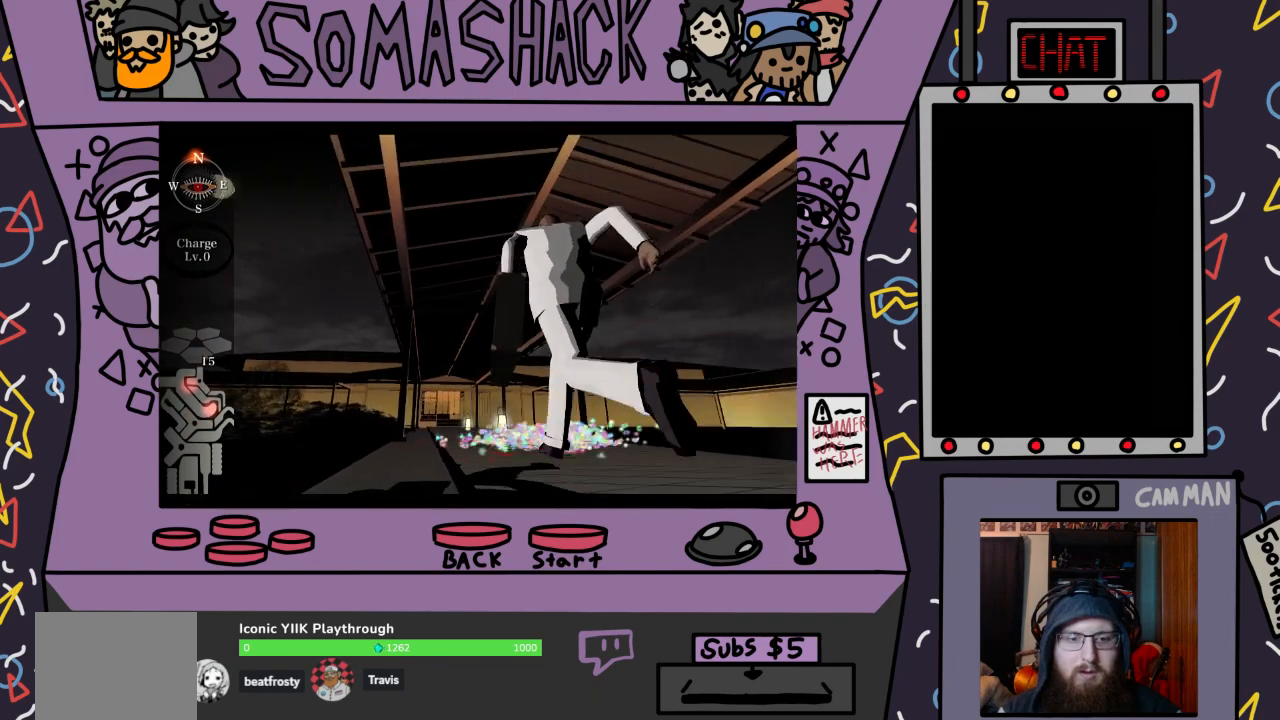
{"buttons": ["CROSS"], "left_stick": "center", "right_stick": "center", "events": [[33, "R2", "up"]]}
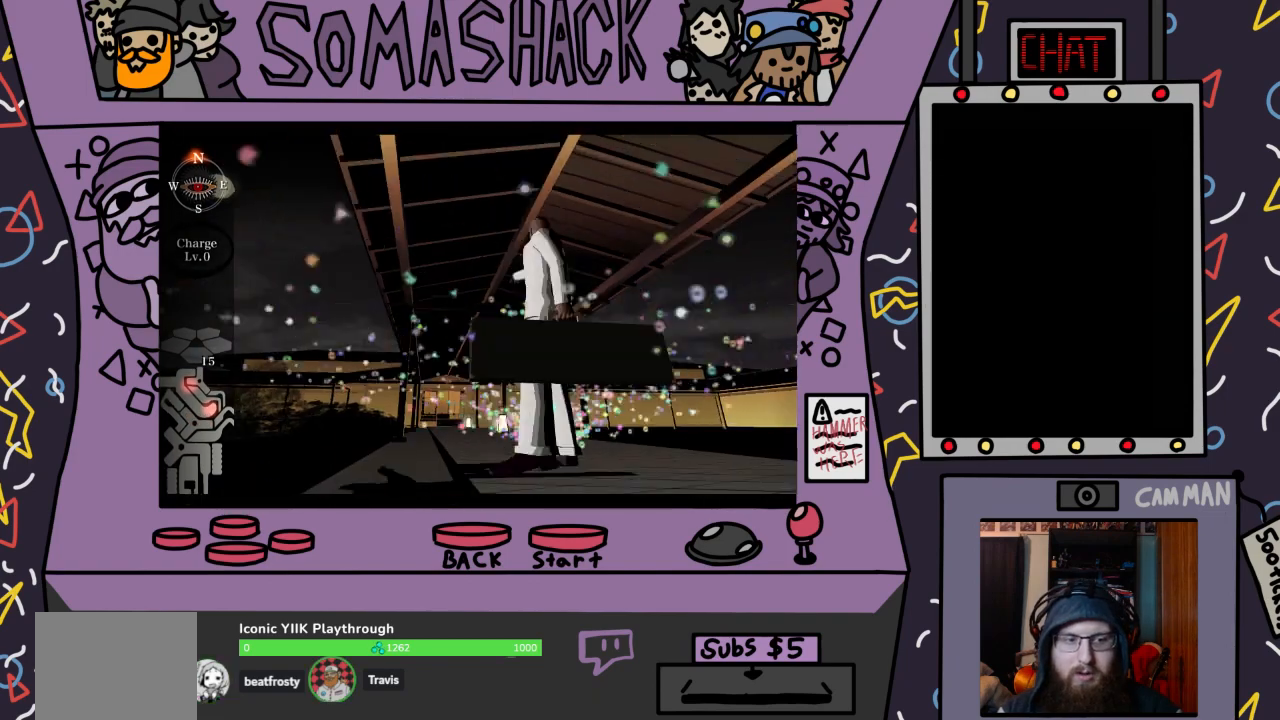
{"buttons": ["CROSS"], "left_stick": "center", "right_stick": "center", "events": []}
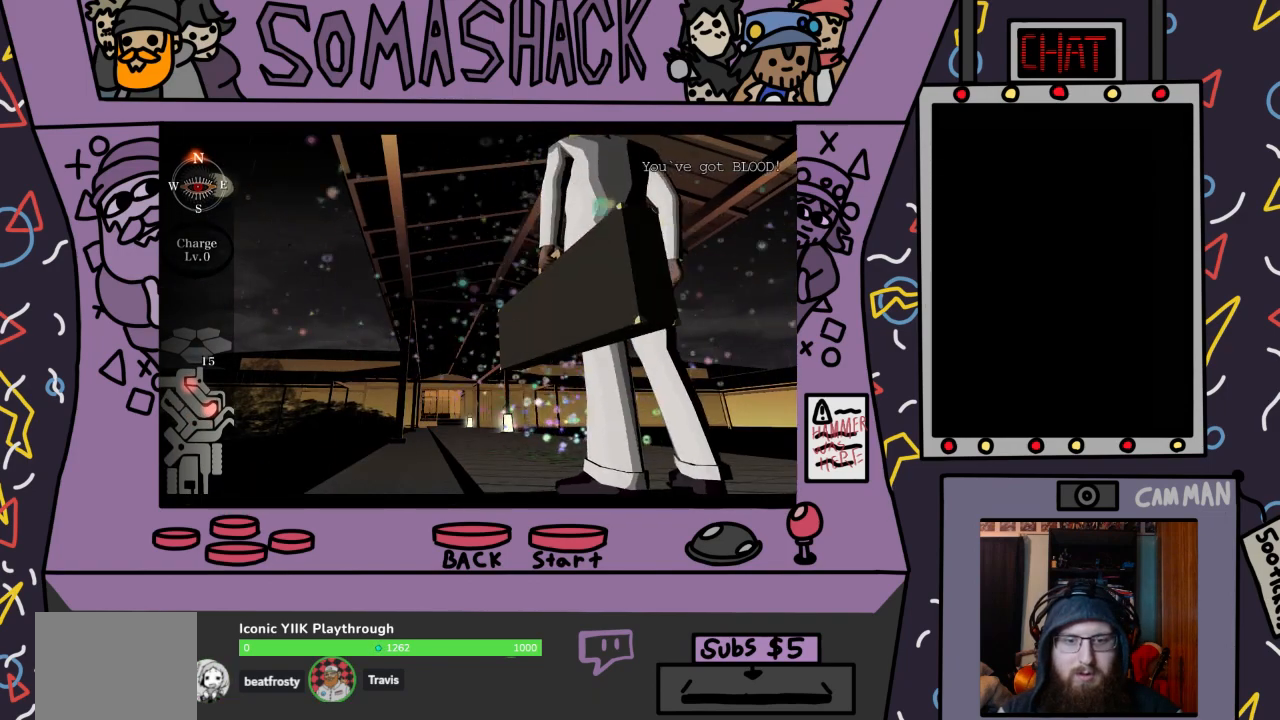
{"buttons": ["CROSS"], "left_stick": "center", "right_stick": "center", "events": []}
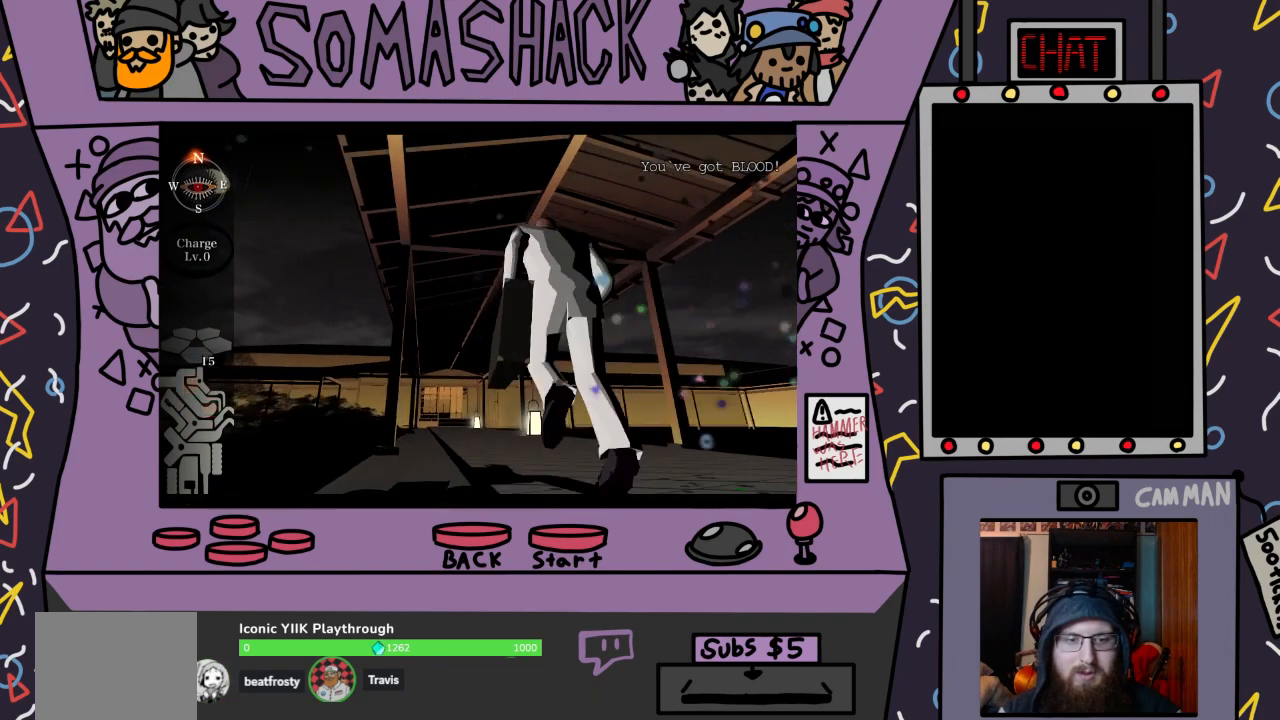
{"buttons": ["CROSS"], "left_stick": "center", "right_stick": "center", "events": []}
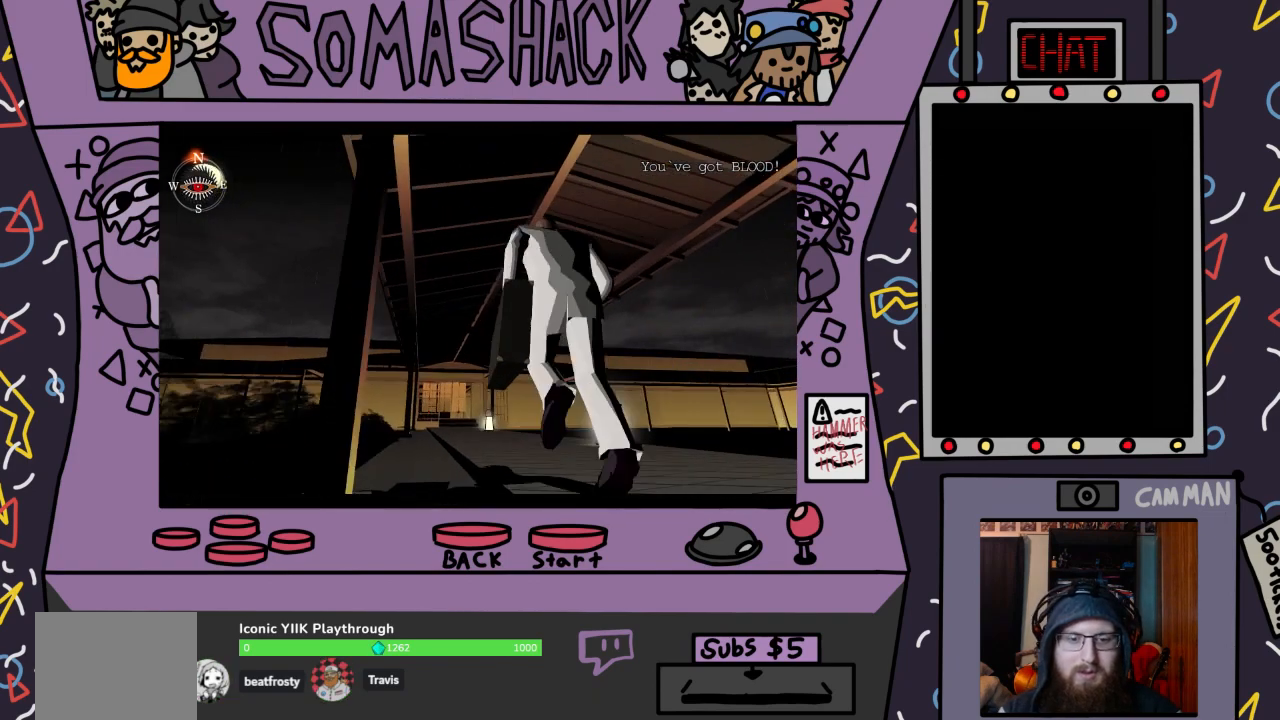
{"buttons": ["CROSS"], "left_stick": "center", "right_stick": "center", "events": []}
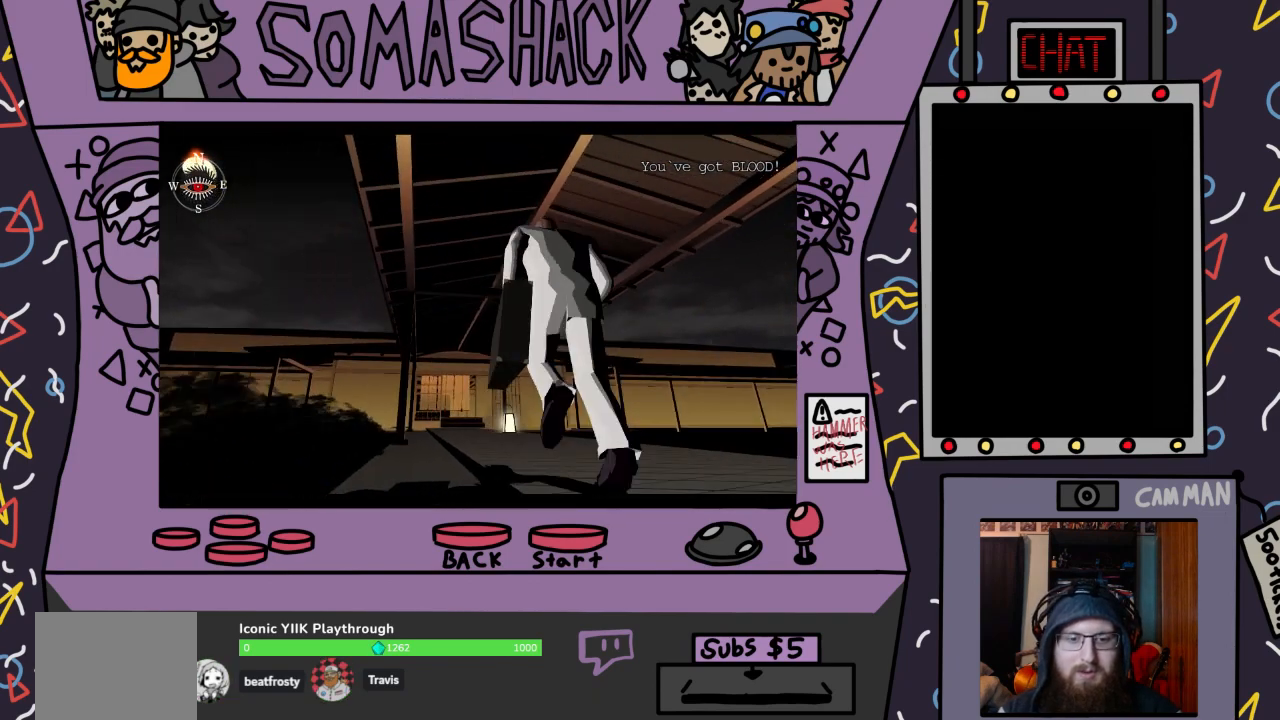
{"buttons": ["CROSS"], "left_stick": "center", "right_stick": "center", "events": []}
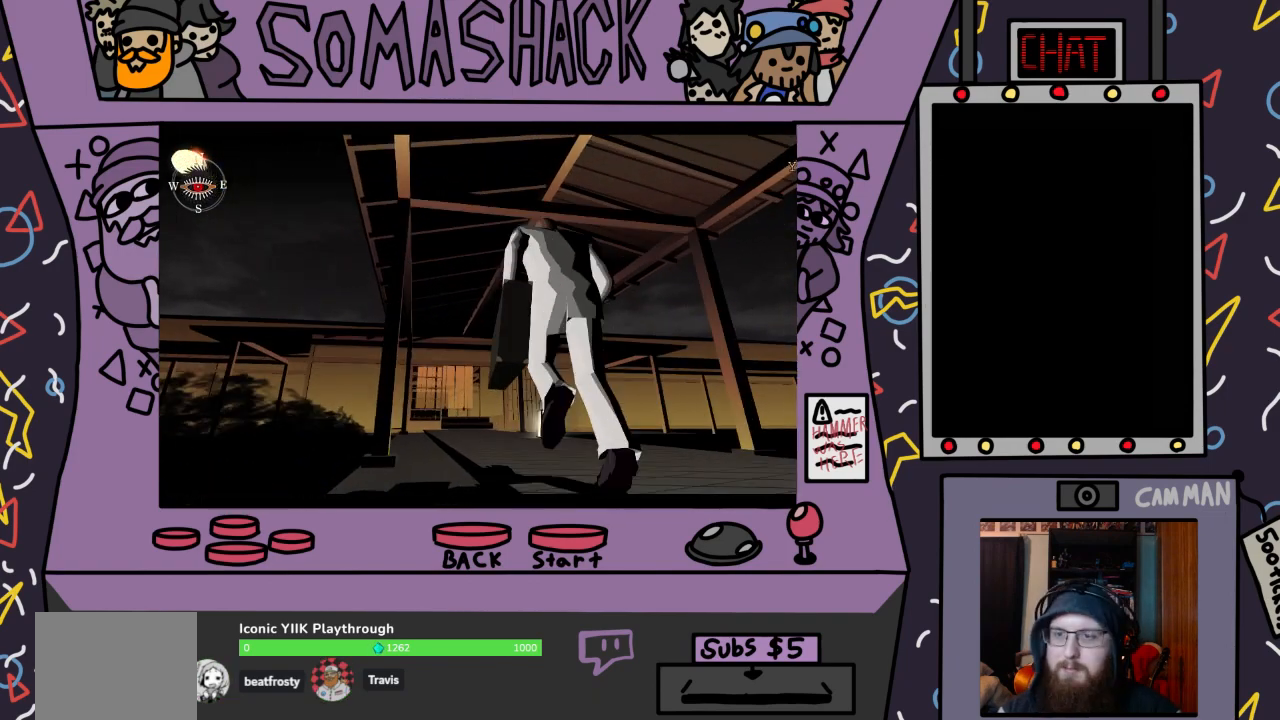
{"buttons": ["CROSS"], "left_stick": "center", "right_stick": "center", "events": []}
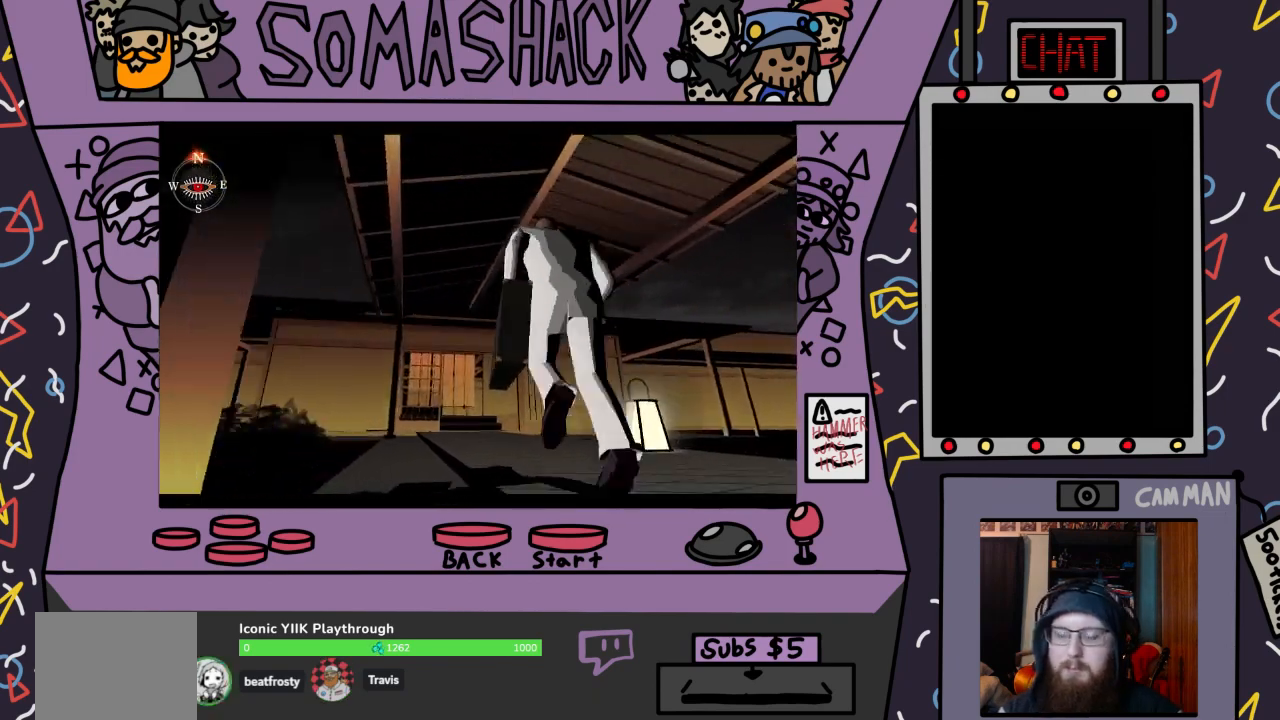
{"buttons": ["CROSS"], "left_stick": "center", "right_stick": "center", "events": []}
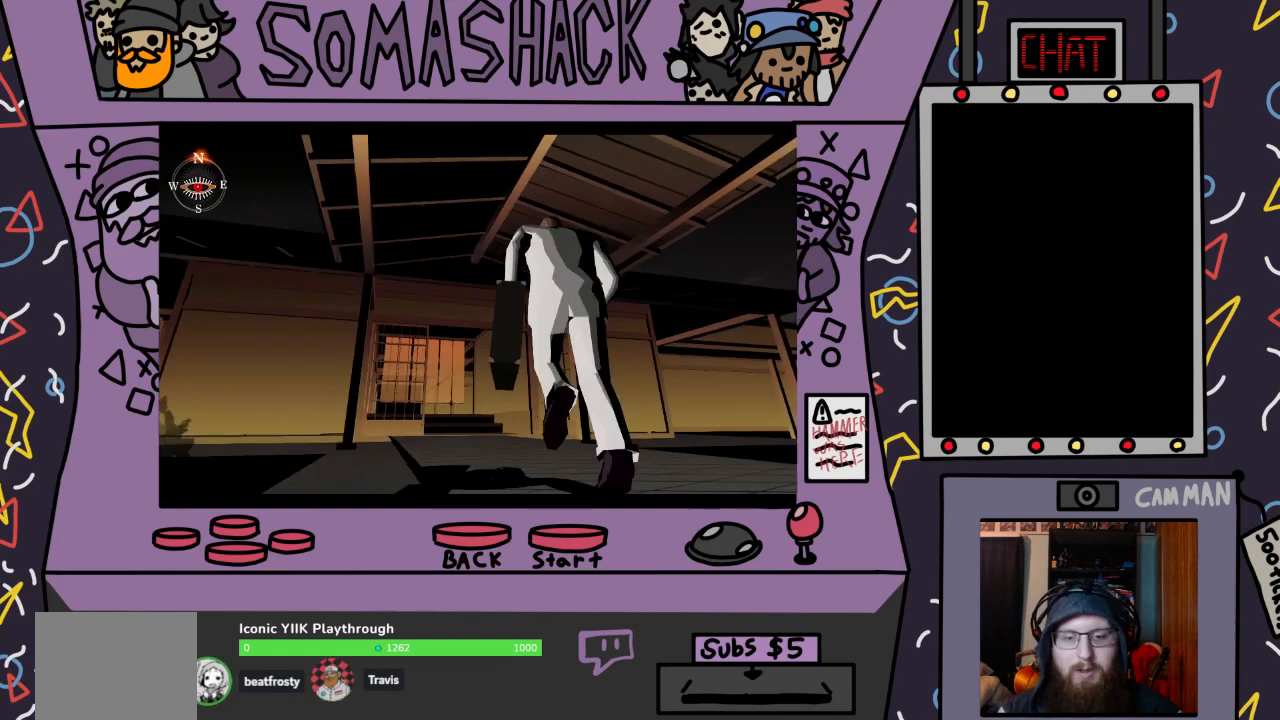
{"buttons": ["CROSS"], "left_stick": "center", "right_stick": "center", "events": []}
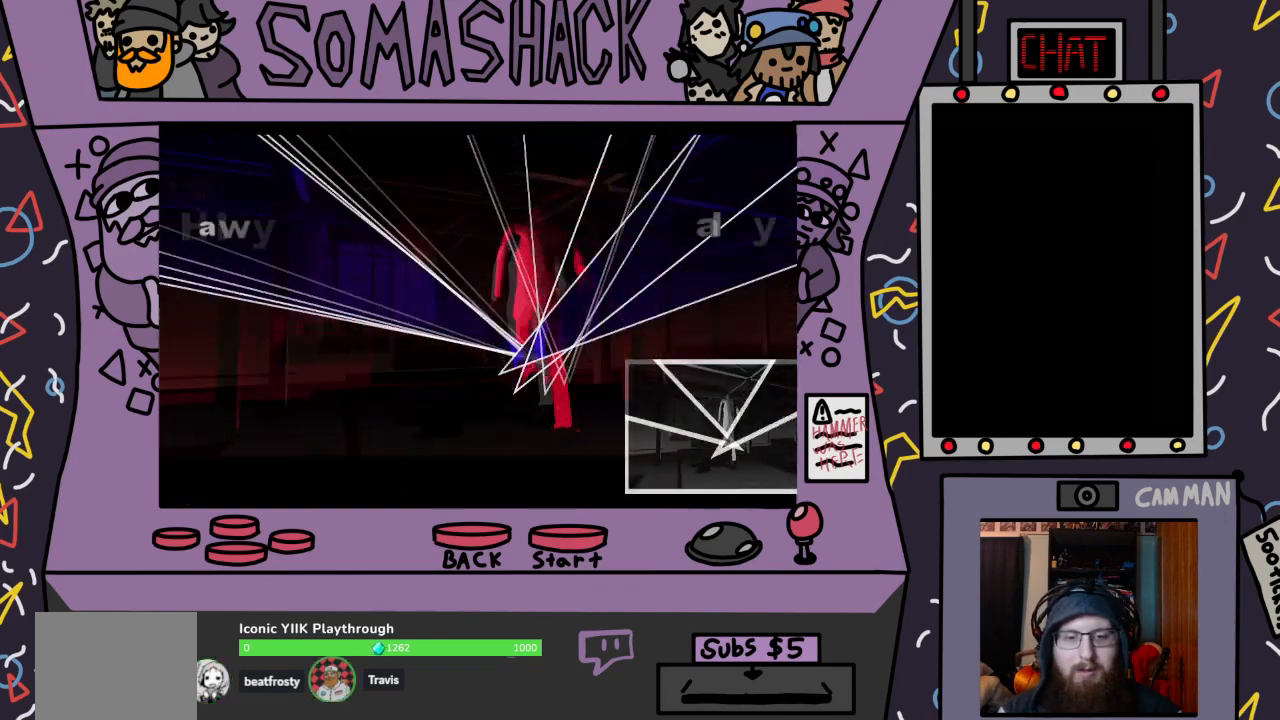
{"buttons": ["CROSS"], "left_stick": "left", "right_stick": "center", "events": [[400, "left_stick", "left"]]}
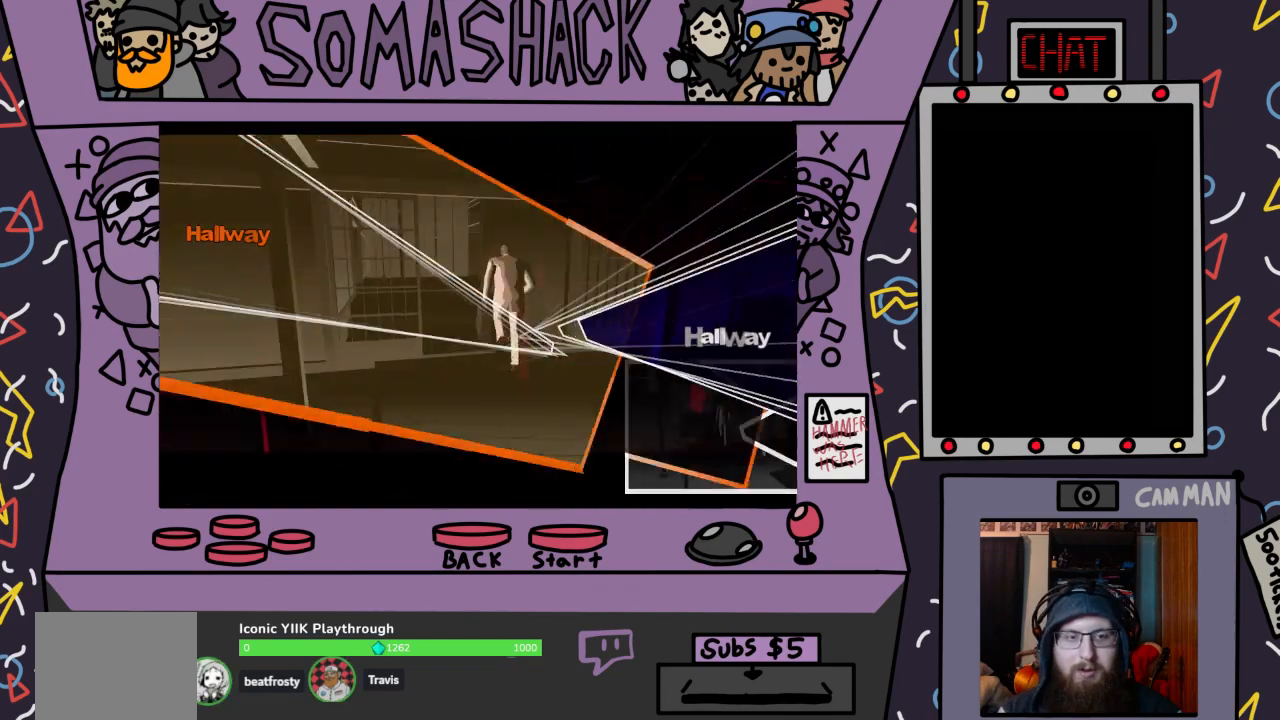
{"buttons": ["CROSS"], "left_stick": "center", "right_stick": "center", "events": [[67, "left_stick", "center"]]}
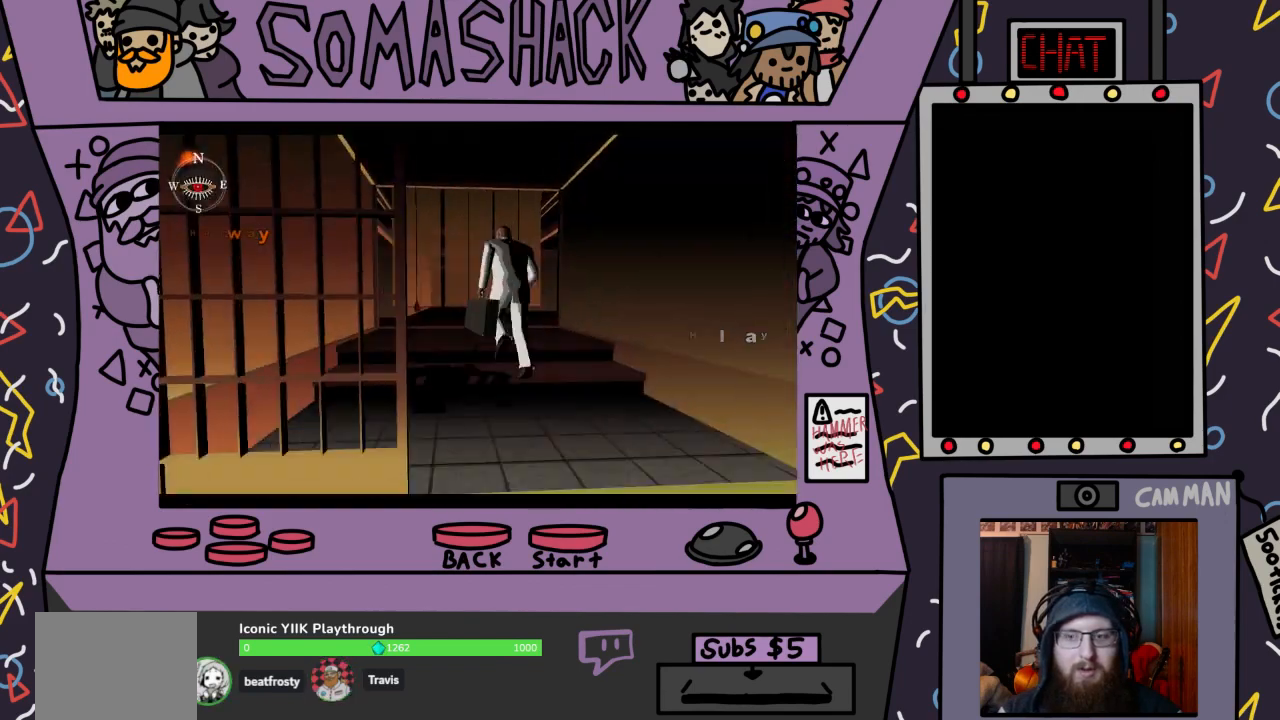
{"buttons": ["CROSS"], "left_stick": "center", "right_stick": "center", "events": []}
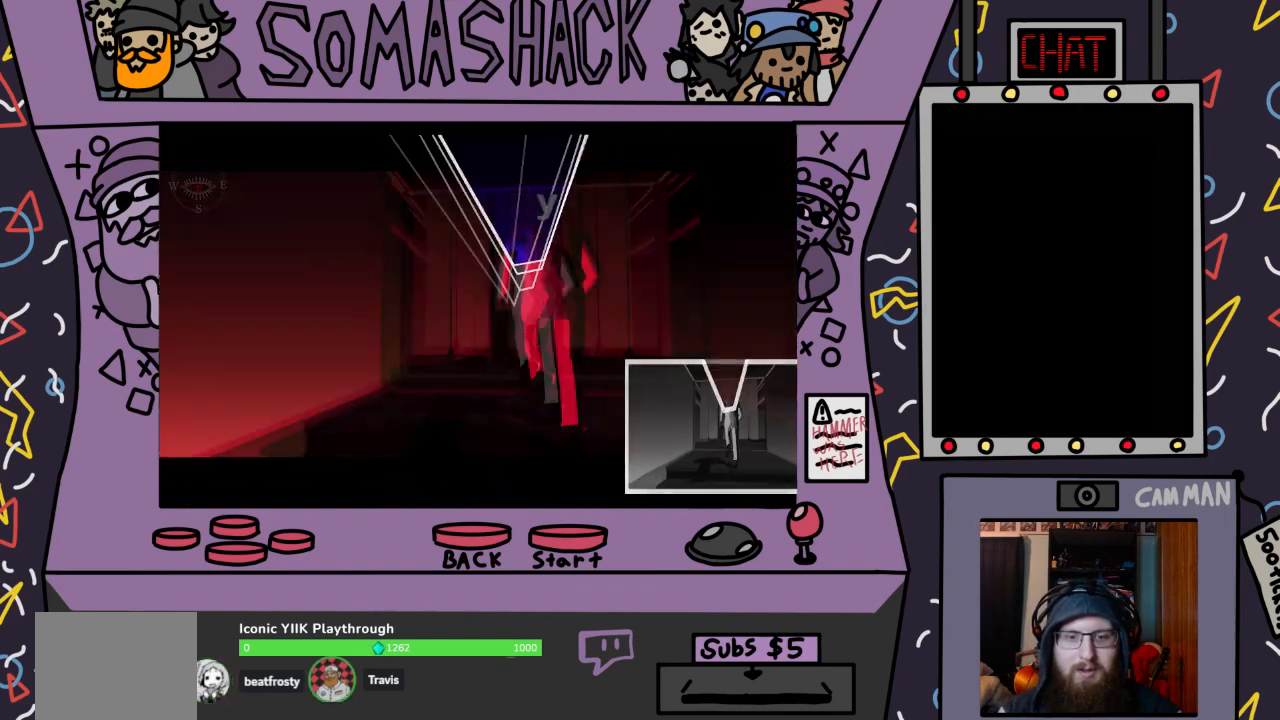
{"buttons": ["CROSS"], "left_stick": "up", "right_stick": "center", "events": [[400, "left_stick", "up"]]}
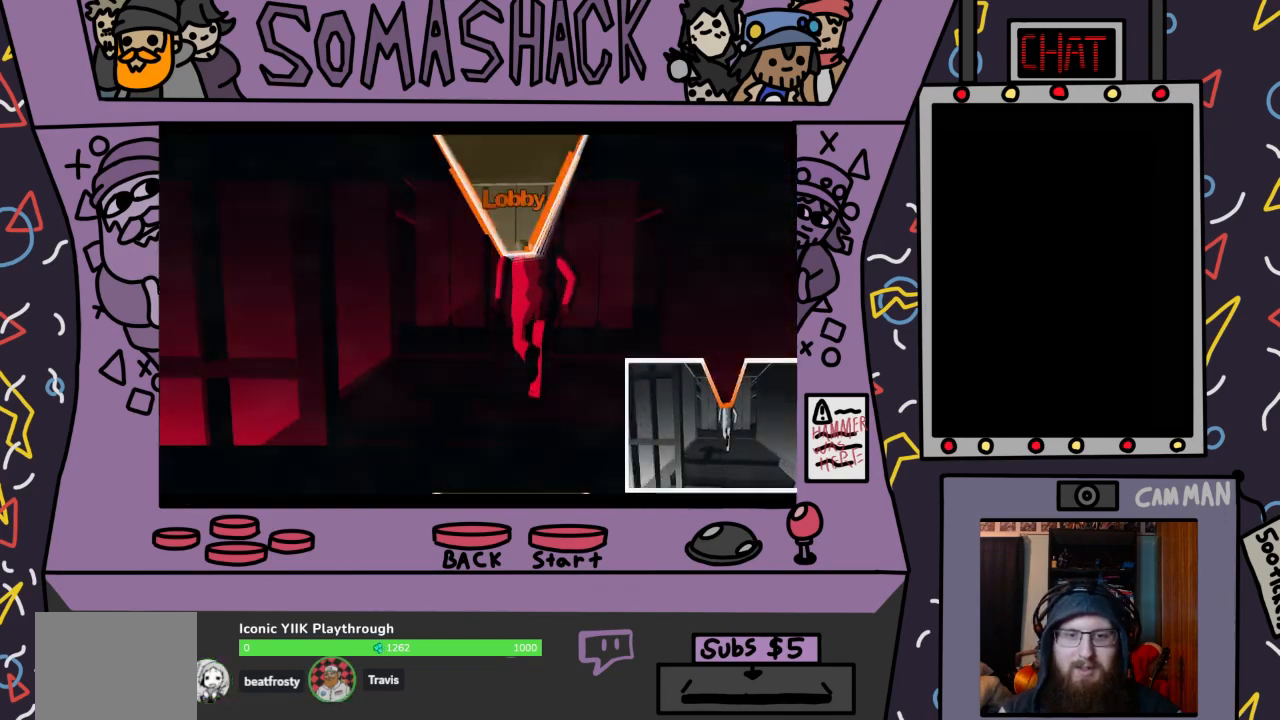
{"buttons": ["CROSS"], "left_stick": "center", "right_stick": "center", "events": [[367, "left_stick", "center"]]}
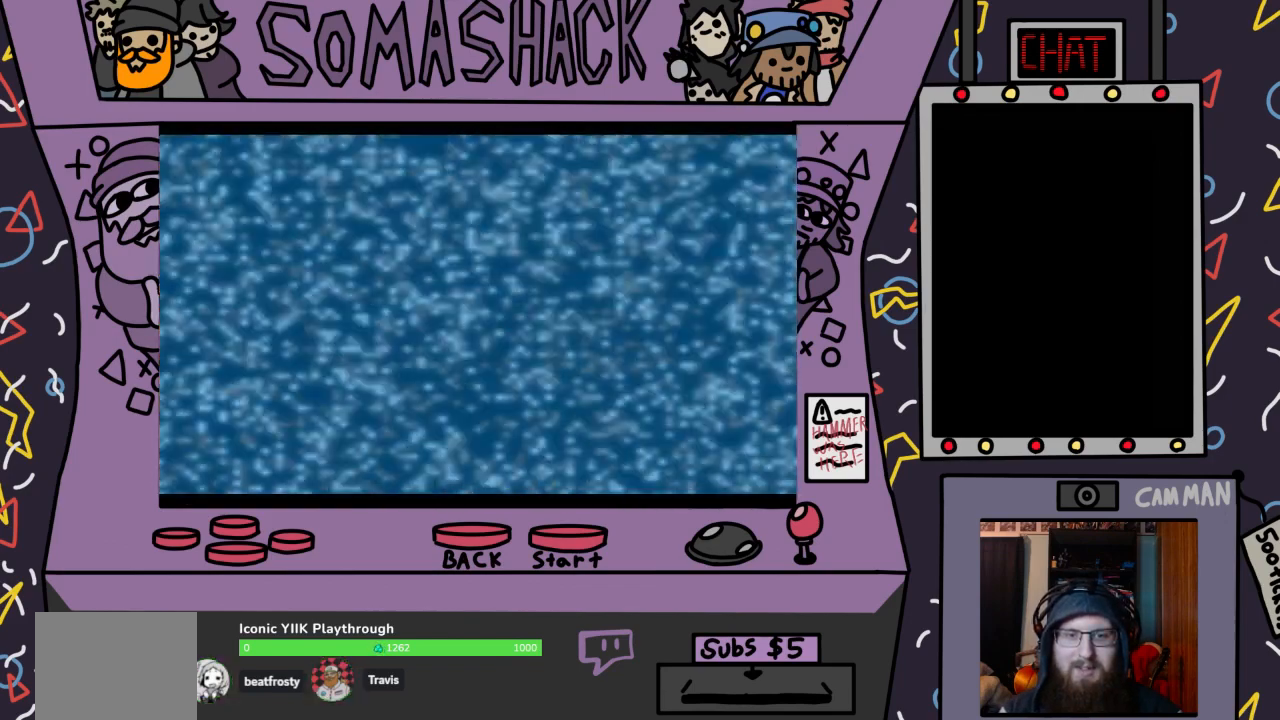
{"buttons": ["CROSS"], "left_stick": "center", "right_stick": "center", "events": []}
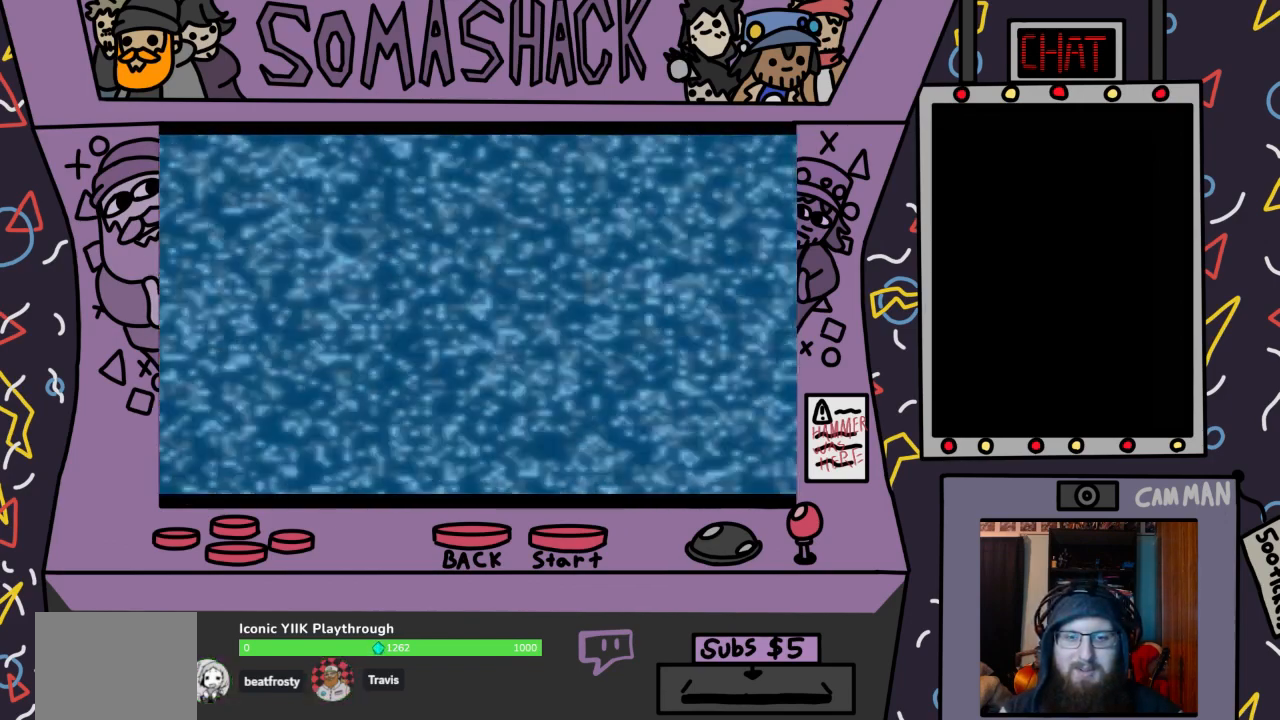
{"buttons": ["CROSS"], "left_stick": "center", "right_stick": "center", "events": []}